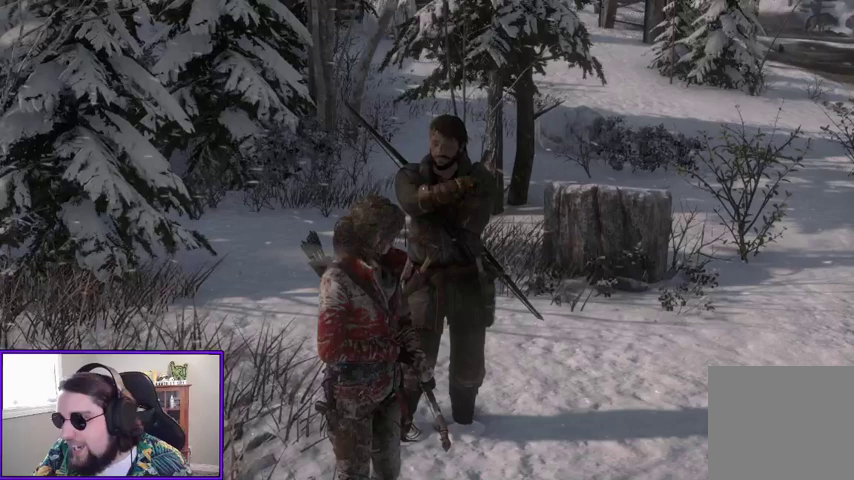
Gameplay with a controller (Xbox layout); each line is a JSON object with the inputs held at the frame after it. "events" lists button and stick changes between this image and that frame as [ms after this image, input, new state], when the widget could be followed in between.
{"buttons": [], "left_stick": "center", "right_stick": "center", "events": []}
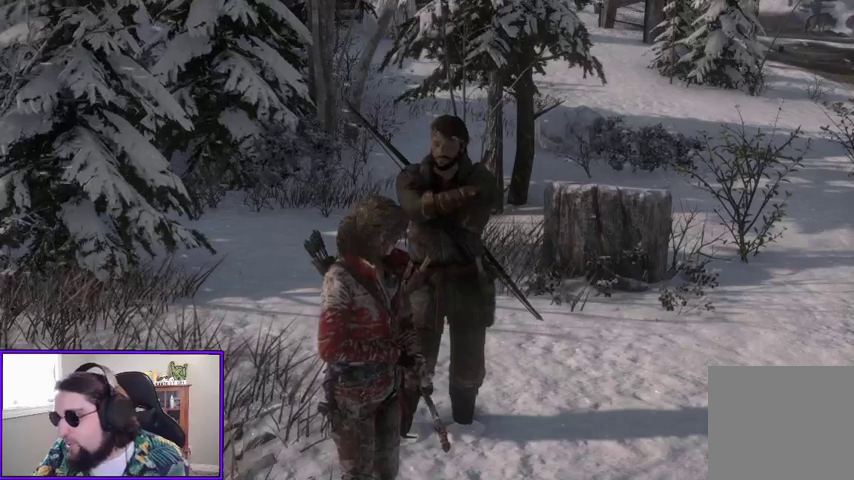
{"buttons": [], "left_stick": "center", "right_stick": "center", "events": []}
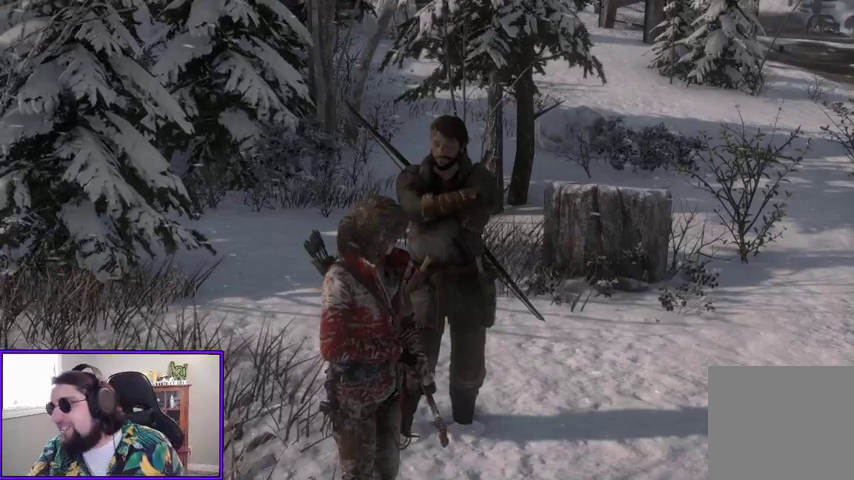
{"buttons": [], "left_stick": "center", "right_stick": "center", "events": []}
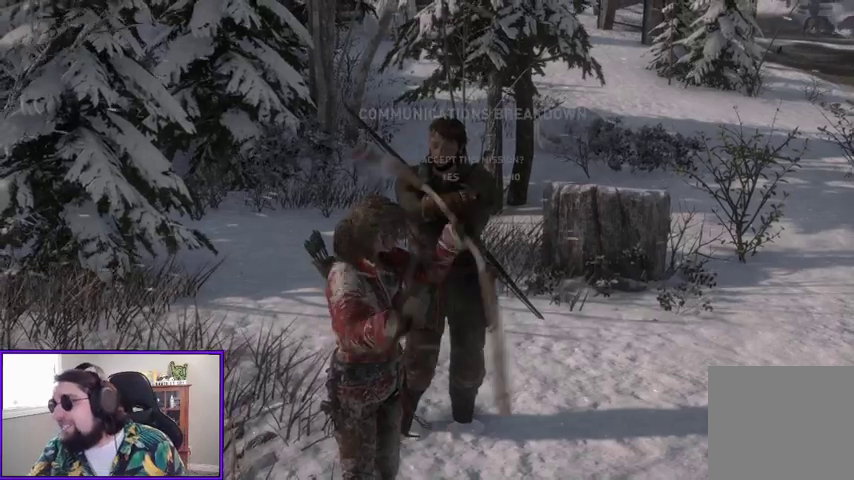
{"buttons": [], "left_stick": "center", "right_stick": "center", "events": []}
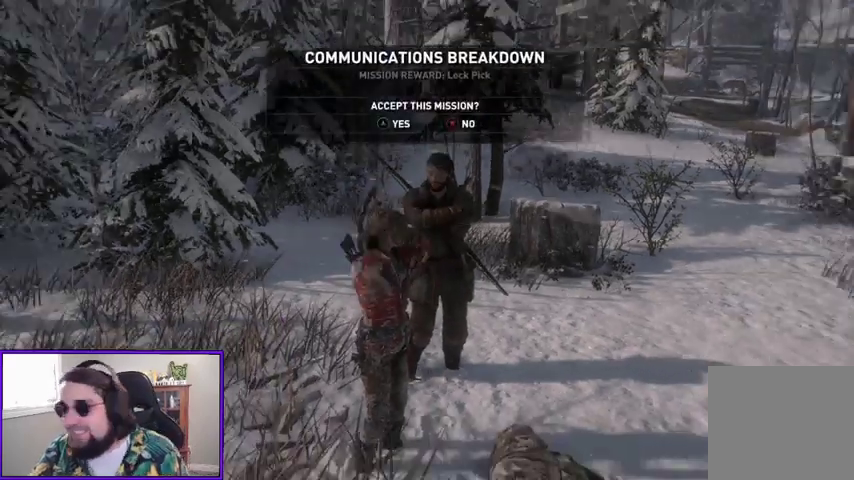
{"buttons": [], "left_stick": "center", "right_stick": "center", "events": []}
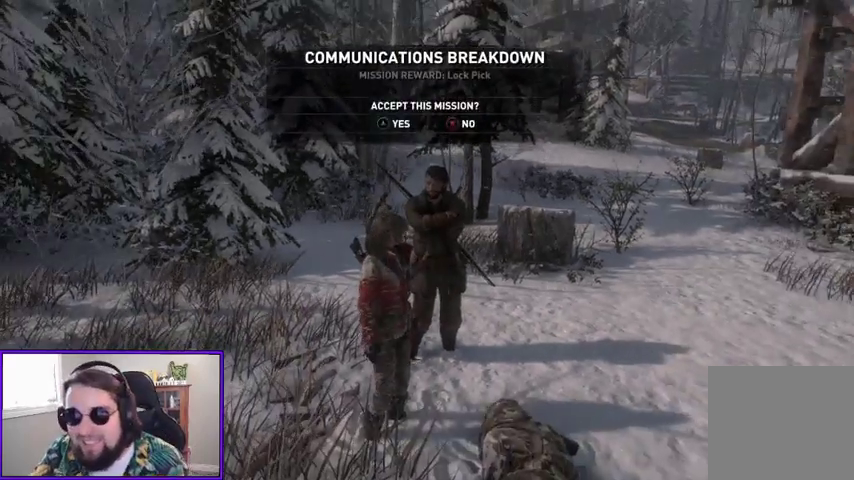
{"buttons": [], "left_stick": "center", "right_stick": "center", "events": [[300, "A", "down"], [500, "A", "up"]]}
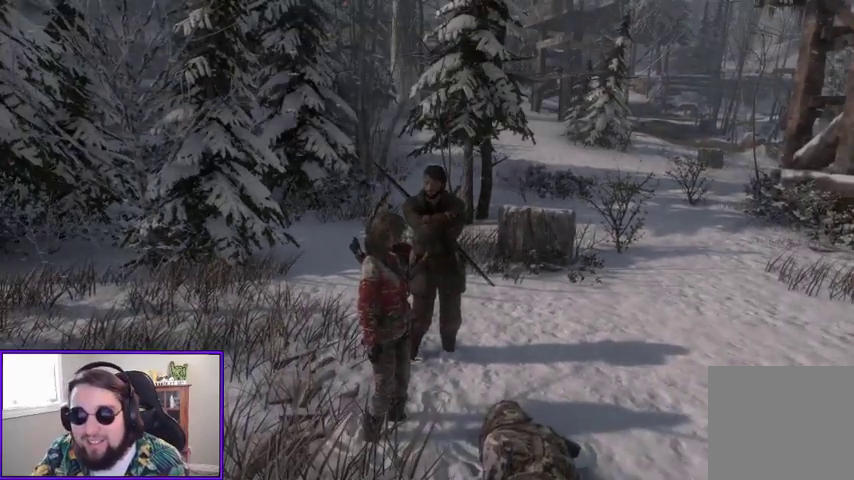
{"buttons": [], "left_stick": "center", "right_stick": "center", "events": []}
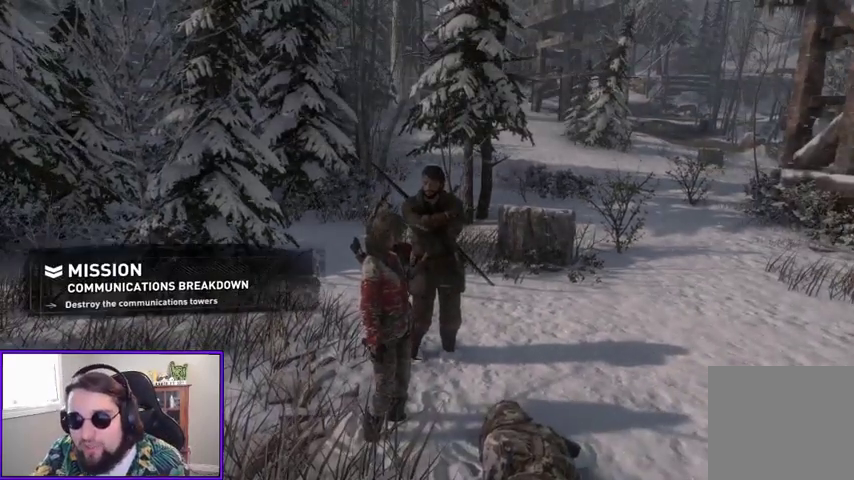
{"buttons": [], "left_stick": "center", "right_stick": "center", "events": [[33, "right_stick", "left"], [233, "right_stick", "center"]]}
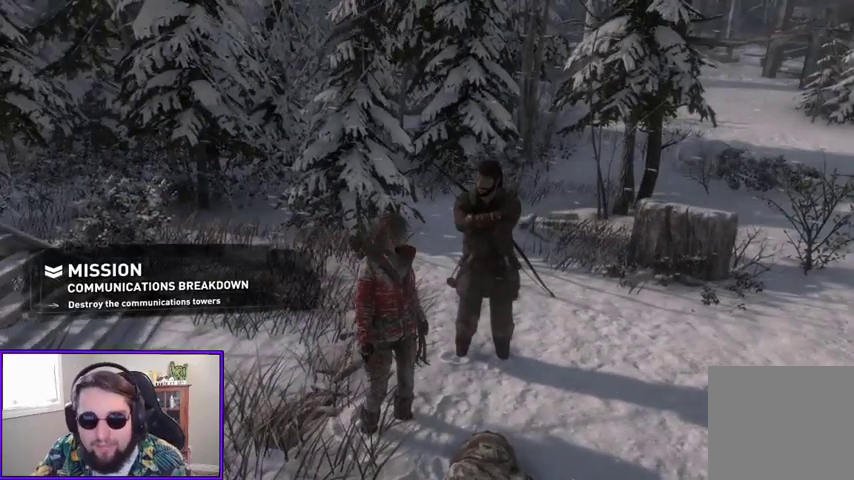
{"buttons": [], "left_stick": "center", "right_stick": "center", "events": []}
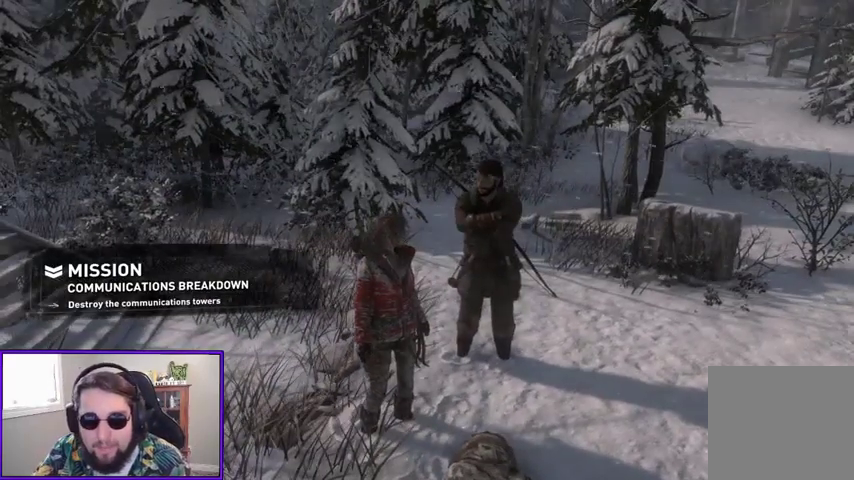
{"buttons": [], "left_stick": "center", "right_stick": "center", "events": []}
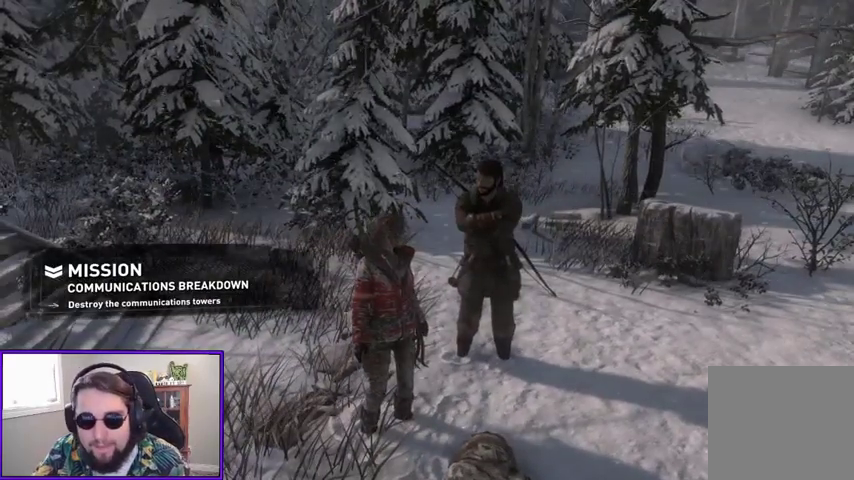
{"buttons": [], "left_stick": "center", "right_stick": "center", "events": [[33, "right_stick", "left"], [133, "right_stick", "down"], [467, "right_stick", "center"]]}
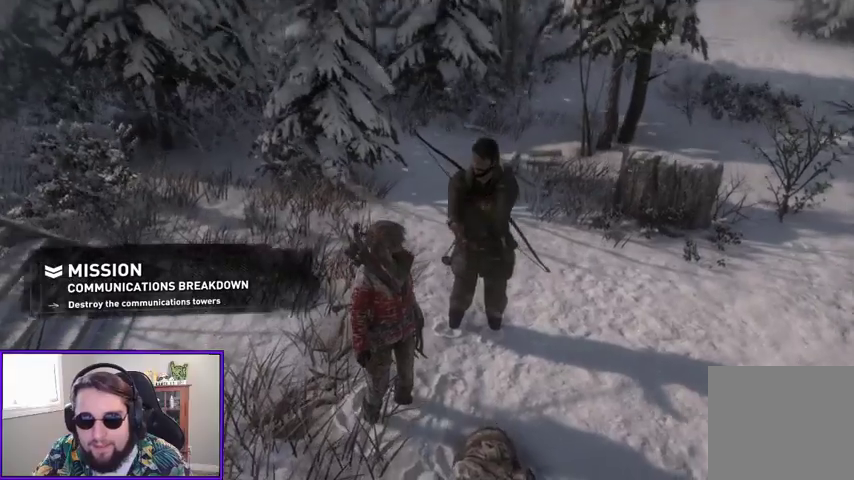
{"buttons": [], "left_stick": "center", "right_stick": "up-right", "events": [[167, "right_stick", "up-right"], [233, "left_stick", "down"], [367, "left_stick", "down-right"], [500, "left_stick", "center"]]}
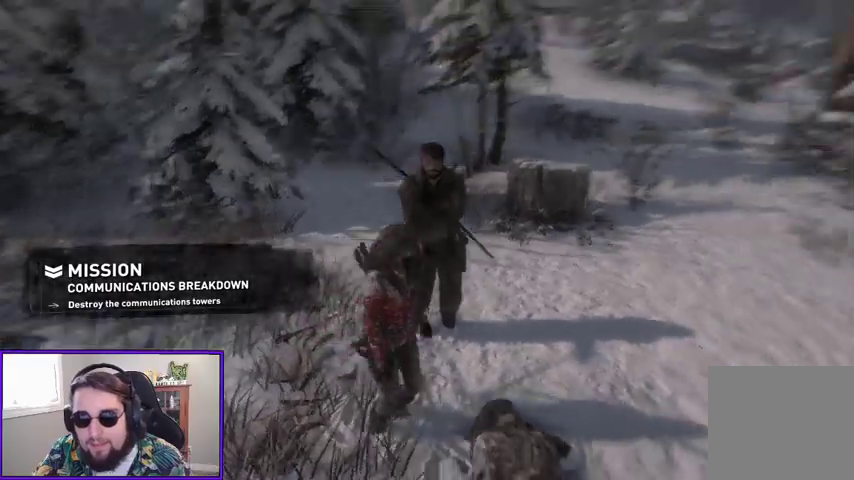
{"buttons": [], "left_stick": "center", "right_stick": "up-right", "events": [[200, "right_stick", "center"], [467, "right_stick", "up-right"]]}
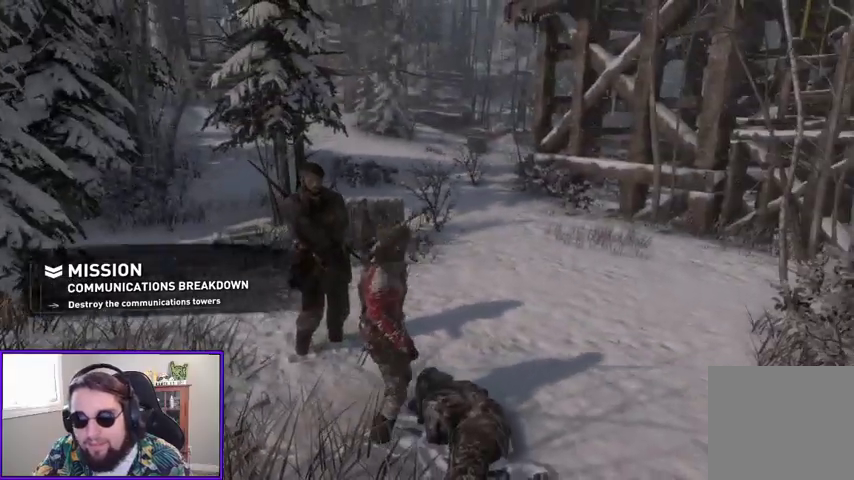
{"buttons": [], "left_stick": "center", "right_stick": "center", "events": [[367, "right_stick", "center"]]}
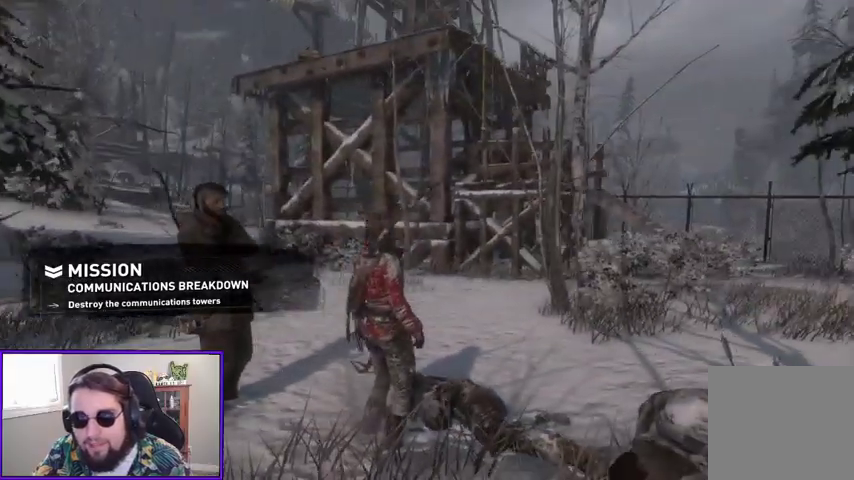
{"buttons": [], "left_stick": "center", "right_stick": "center", "events": []}
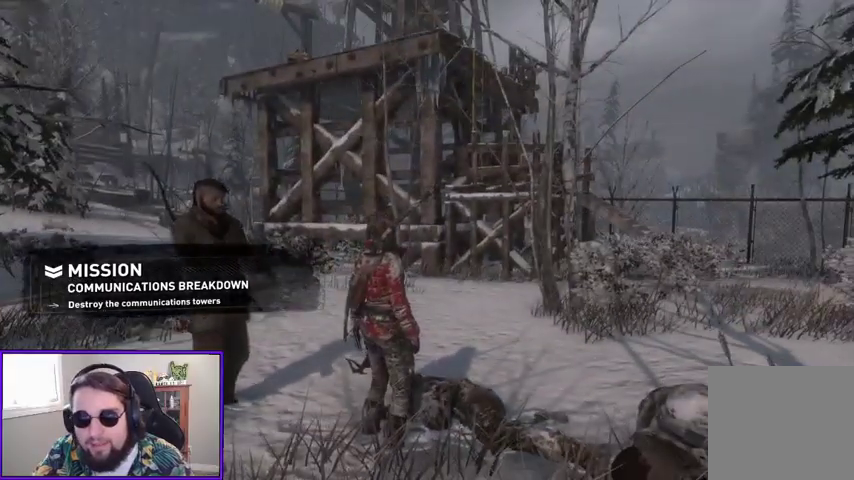
{"buttons": [], "left_stick": "center", "right_stick": "right", "events": [[233, "right_stick", "right"]]}
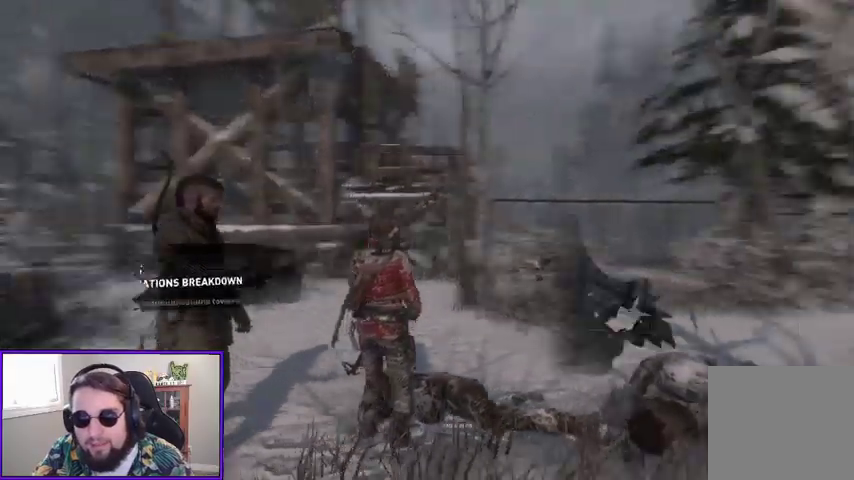
{"buttons": [], "left_stick": "center", "right_stick": "right", "events": [[100, "right_stick", "down-right"], [300, "right_stick", "right"]]}
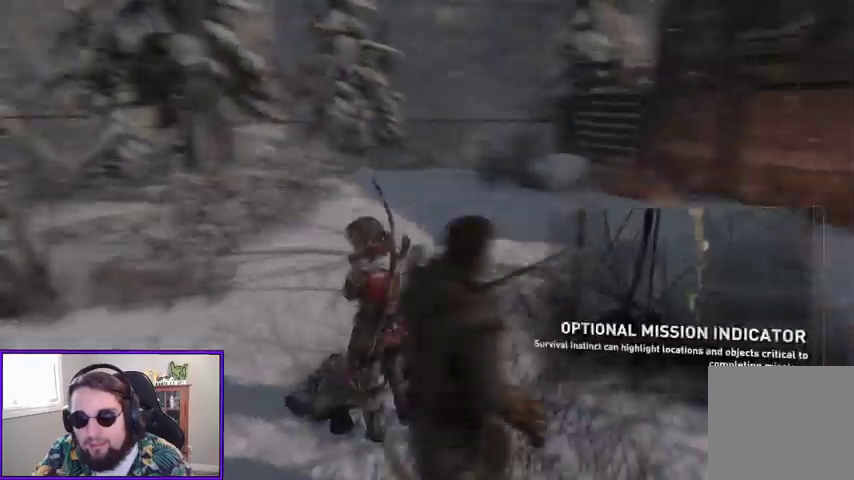
{"buttons": [], "left_stick": "center", "right_stick": "center", "events": [[200, "right_stick", "center"]]}
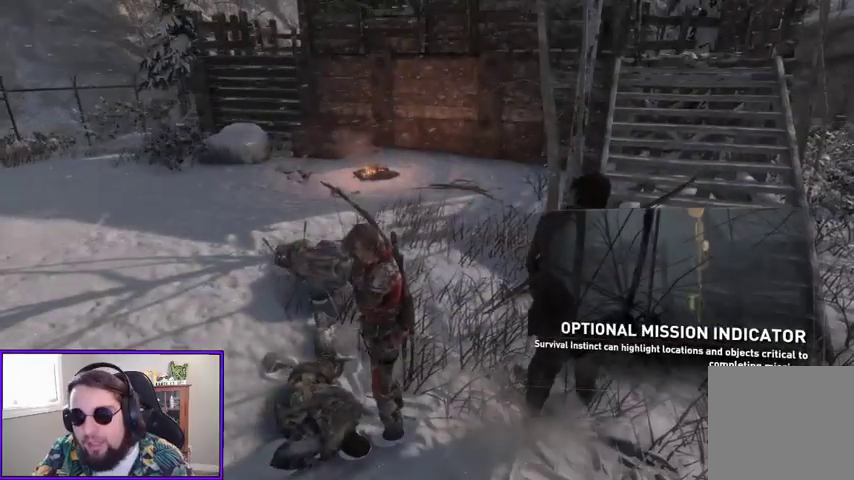
{"buttons": [], "left_stick": "up", "right_stick": "center", "events": [[100, "left_stick", "up"]]}
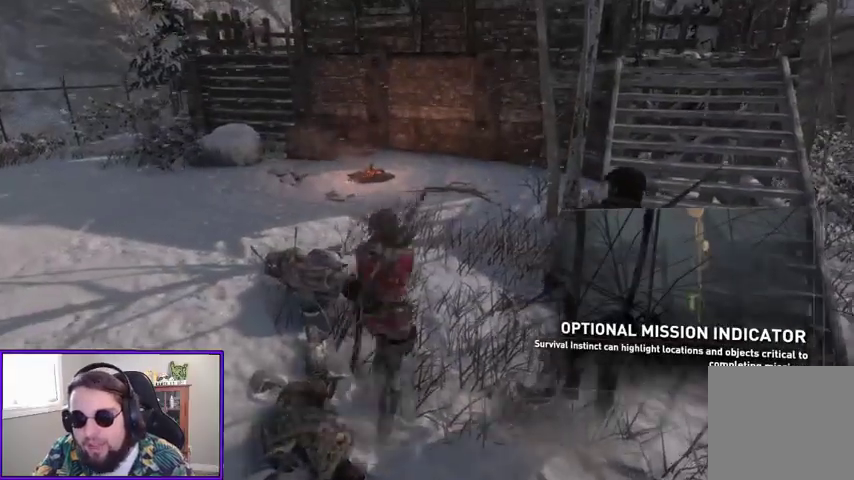
{"buttons": [], "left_stick": "up", "right_stick": "down-left", "events": [[100, "right_stick", "up-right"], [300, "right_stick", "center"], [433, "right_stick", "down-left"]]}
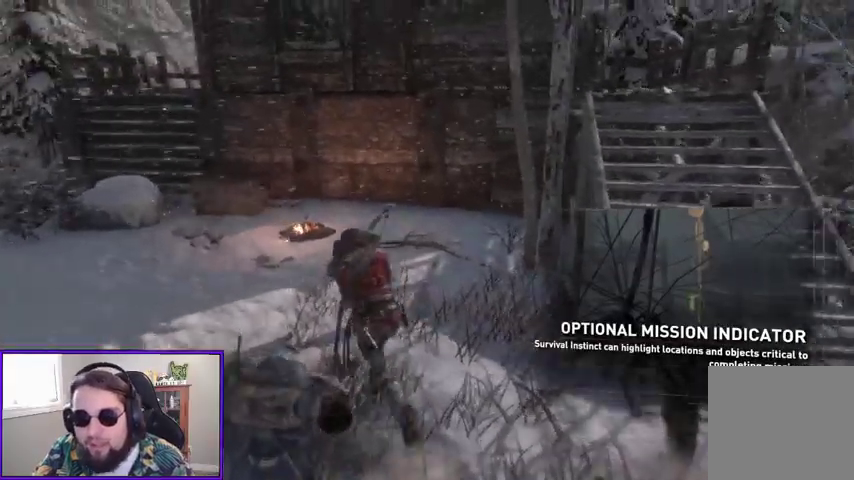
{"buttons": [], "left_stick": "up", "right_stick": "center", "events": [[167, "right_stick", "center"]]}
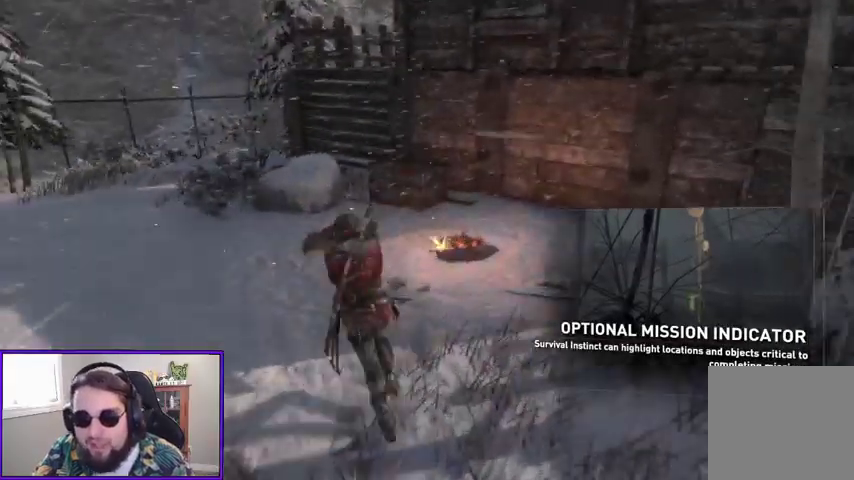
{"buttons": [], "left_stick": "up", "right_stick": "center", "events": []}
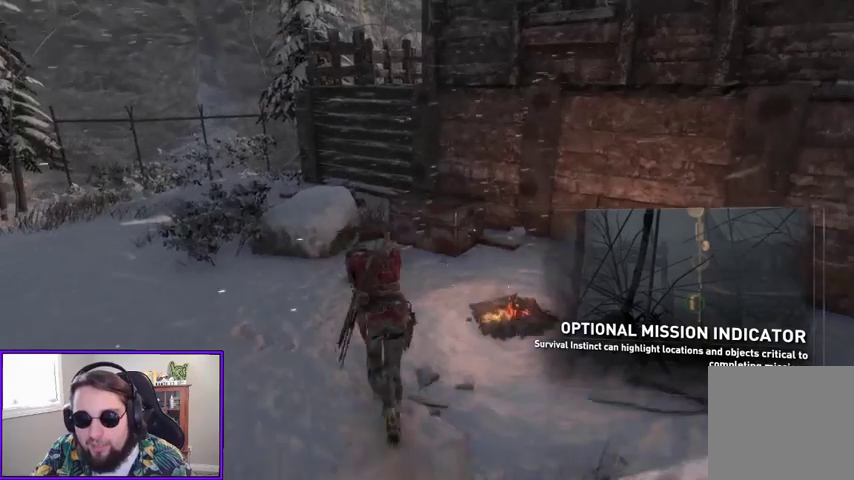
{"buttons": [], "left_stick": "up", "right_stick": "center", "events": []}
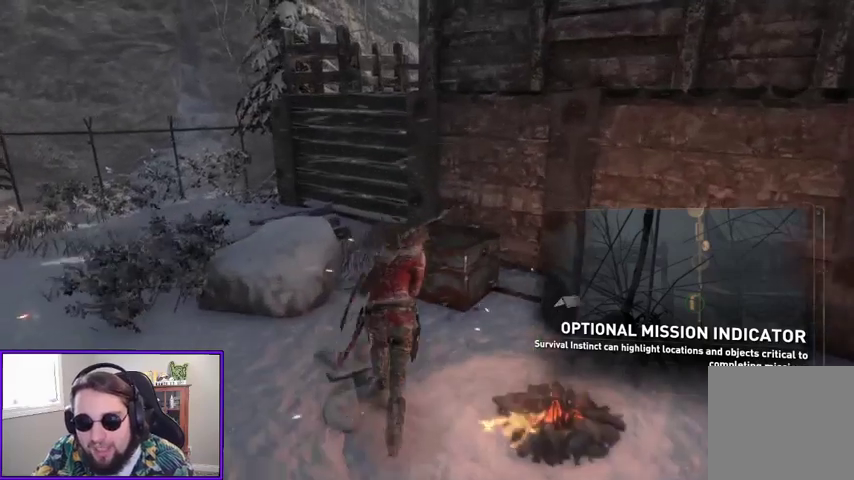
{"buttons": ["X"], "left_stick": "center", "right_stick": "center", "events": [[433, "left_stick", "center"], [500, "X", "down"]]}
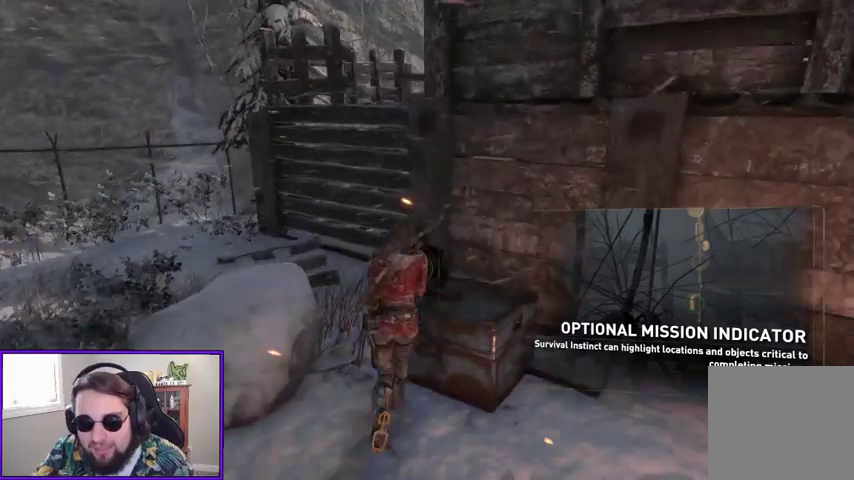
{"buttons": [], "left_stick": "center", "right_stick": "center", "events": [[100, "X", "up"]]}
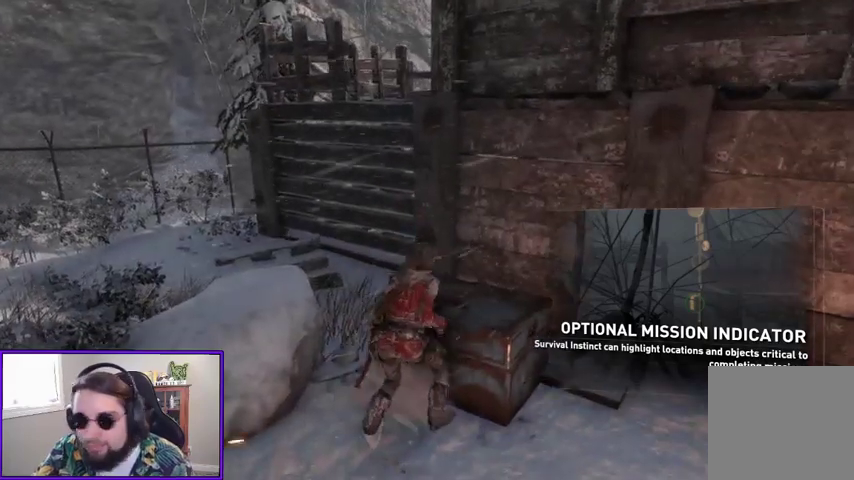
{"buttons": [], "left_stick": "center", "right_stick": "center", "events": [[267, "X", "down"], [367, "X", "up"], [467, "X", "down"], [500, "X", "up"]]}
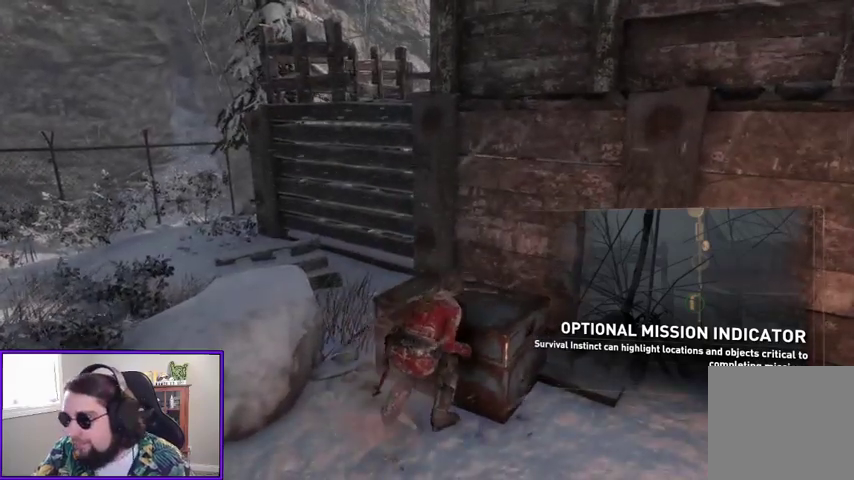
{"buttons": [], "left_stick": "center", "right_stick": "center", "events": [[100, "X", "down"], [167, "X", "up"], [267, "X", "down"], [333, "X", "up"], [433, "X", "down"], [467, "X", "up"]]}
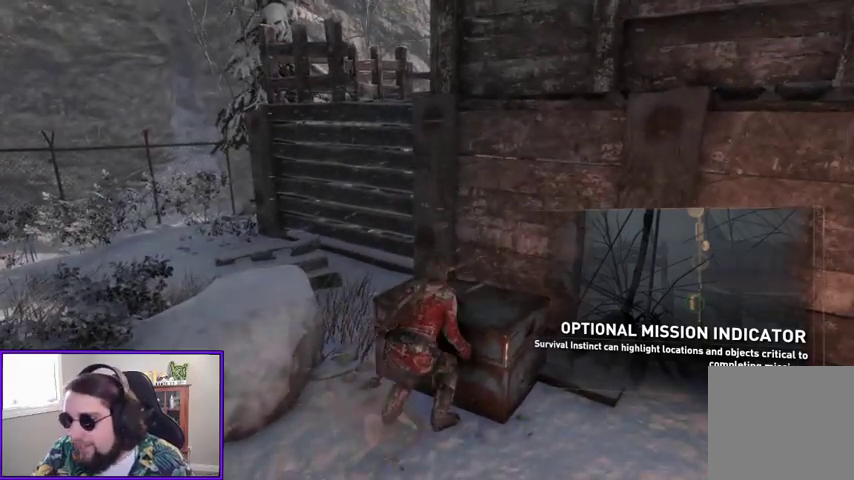
{"buttons": [], "left_stick": "center", "right_stick": "center", "events": [[67, "X", "down"], [133, "X", "up"], [367, "X", "down"], [467, "X", "up"]]}
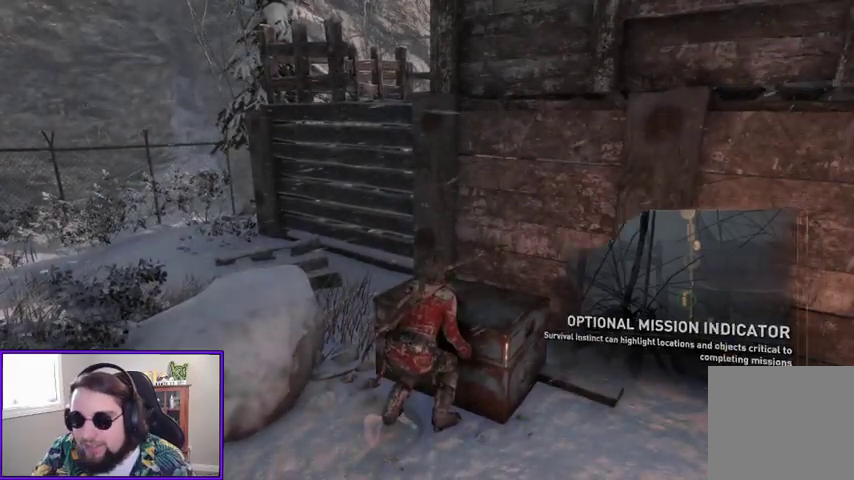
{"buttons": [], "left_stick": "center", "right_stick": "center", "events": [[33, "X", "down"], [133, "X", "up"], [167, "X", "down"], [267, "X", "up"], [400, "X", "down"], [500, "X", "up"]]}
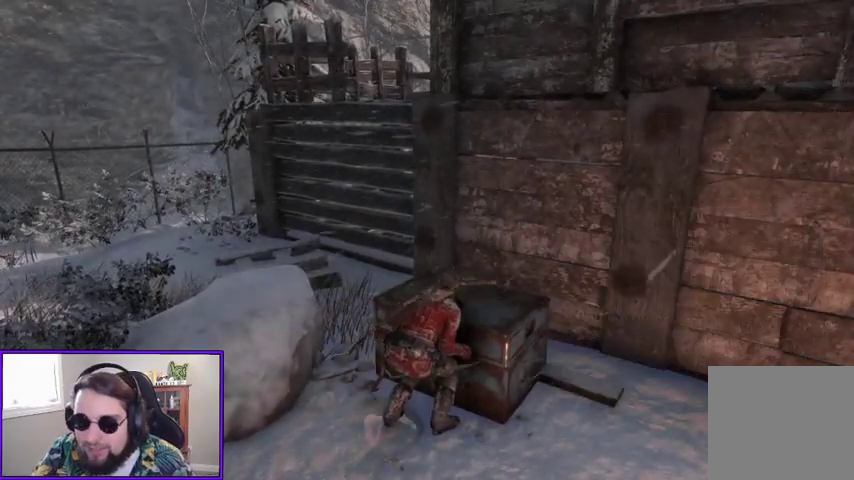
{"buttons": [], "left_stick": "center", "right_stick": "center", "events": [[67, "X", "down"], [133, "X", "up"], [233, "X", "down"], [300, "X", "up"]]}
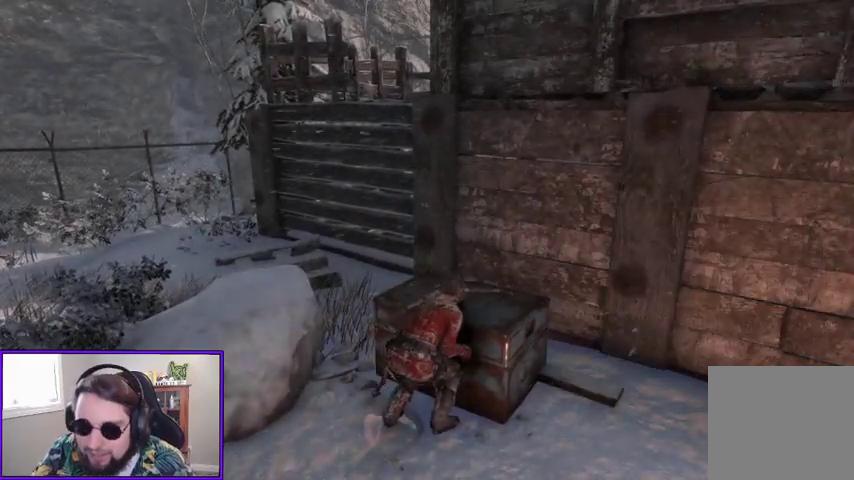
{"buttons": [], "left_stick": "center", "right_stick": "center", "events": [[67, "X", "down"], [133, "X", "up"], [233, "X", "down"], [333, "X", "up"], [367, "X", "down"], [467, "X", "up"]]}